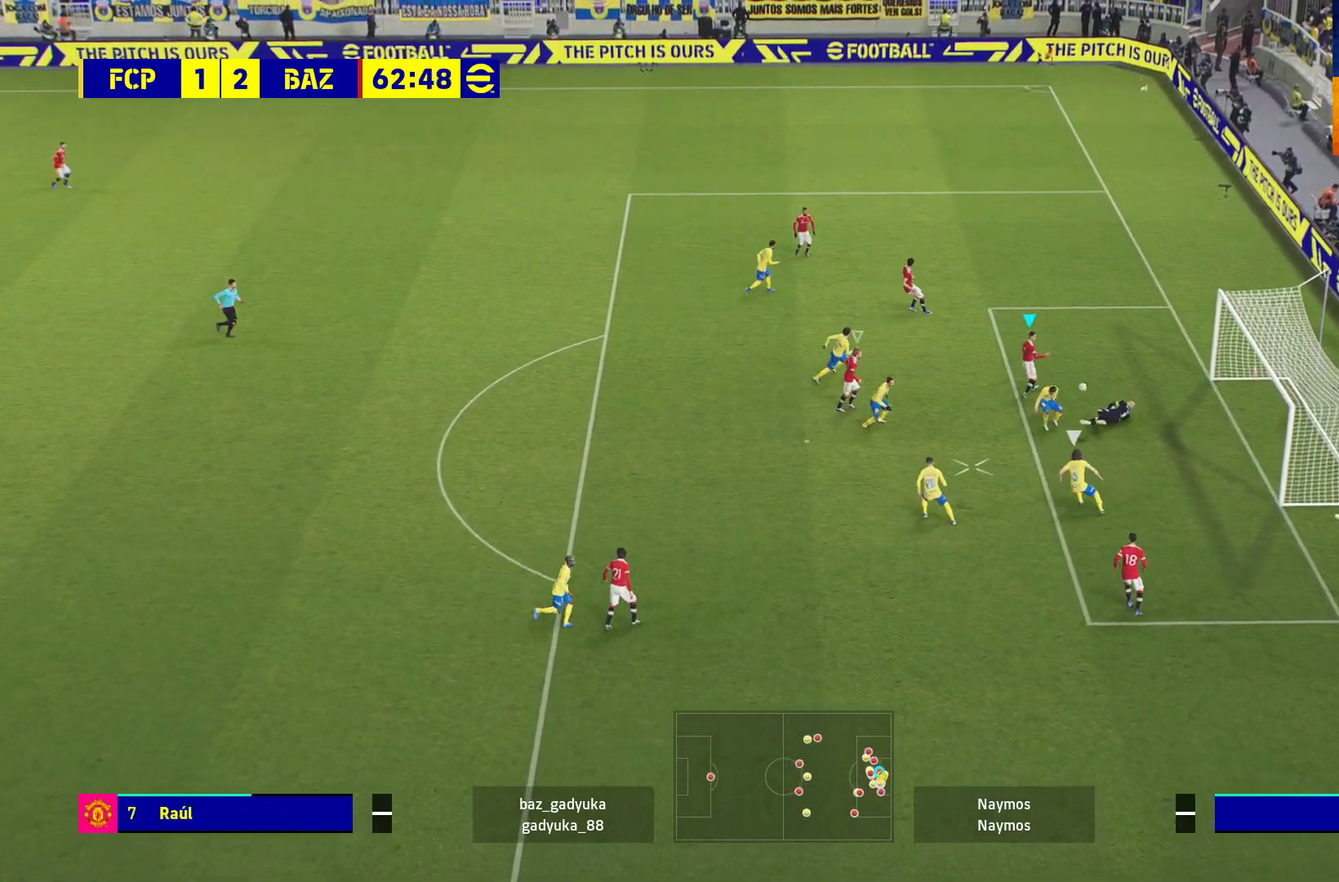
Gameplay with a controller (Xbox layout); each line is a JSON object with the inputs held at the frame after it. "events" lists button and stick changes between this image and that frame as [ms after this image, input, new state], when the widget could be followed in between.
{"buttons": ["X"], "left_stick": "right", "right_stick": "center", "events": [[183, "X", "down"], [283, "X", "up"], [350, "X", "down"], [433, "X", "up"], [500, "X", "down"]]}
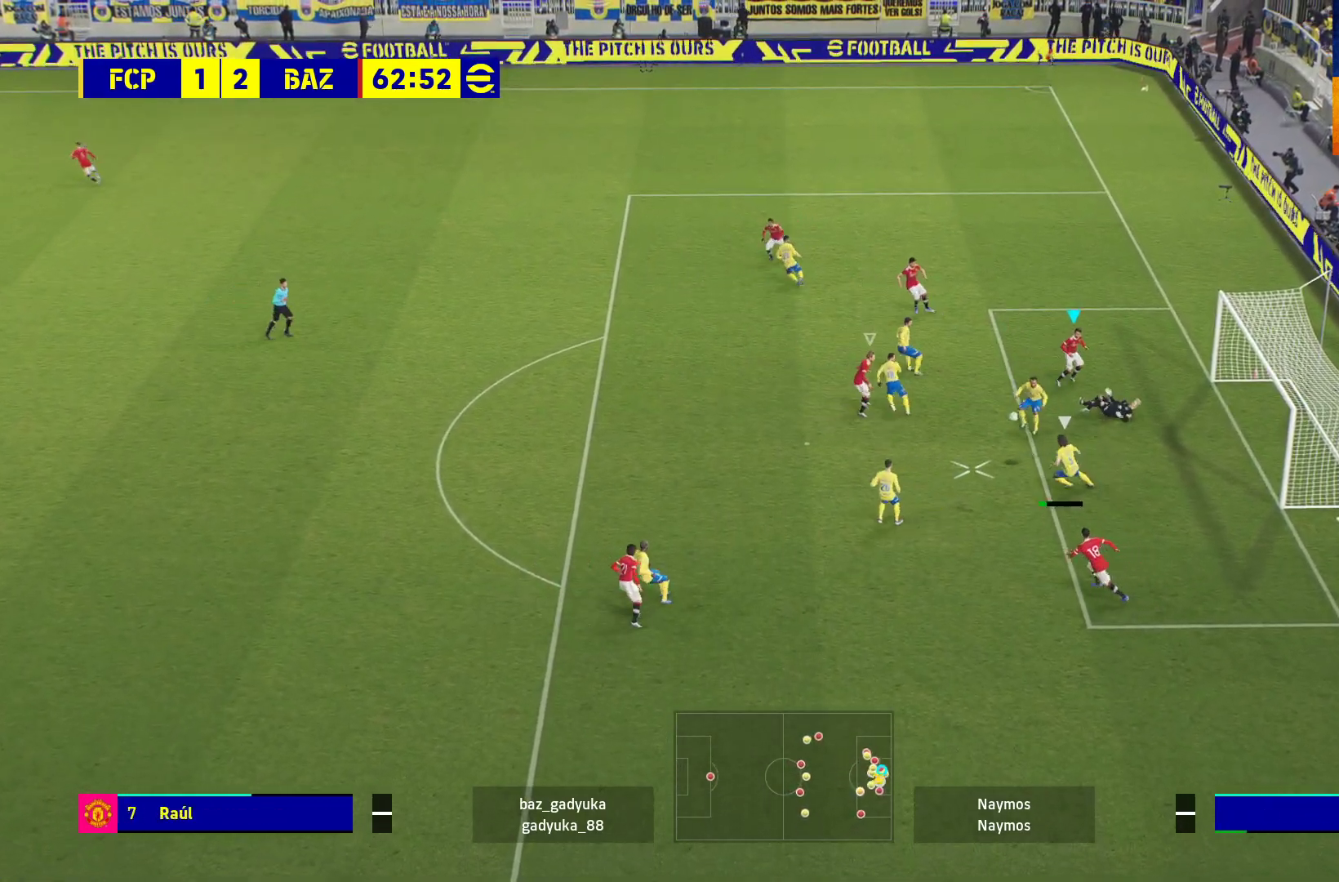
{"buttons": ["A", "R1"], "left_stick": "up-left", "right_stick": "center", "events": [[33, "left_stick", "down-right"], [100, "X", "up"], [133, "L1", "down"], [250, "R1", "down"], [250, "left_stick", "up-left"], [283, "A", "down"], [283, "L1", "up"]]}
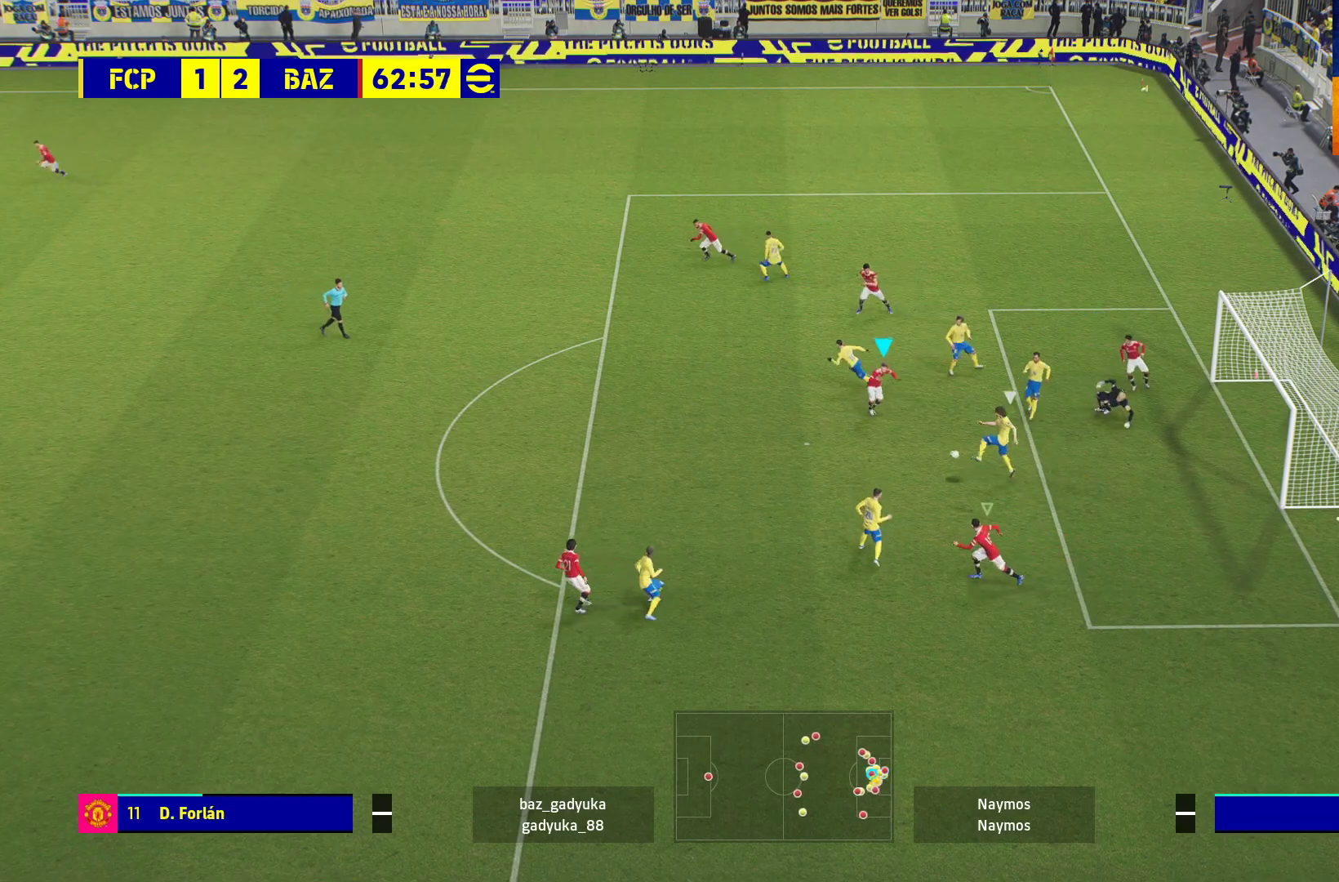
{"buttons": ["A", "R1"], "left_stick": "up-right", "right_stick": "center", "events": [[83, "left_stick", "left"], [283, "left_stick", "center"], [450, "left_stick", "up-right"]]}
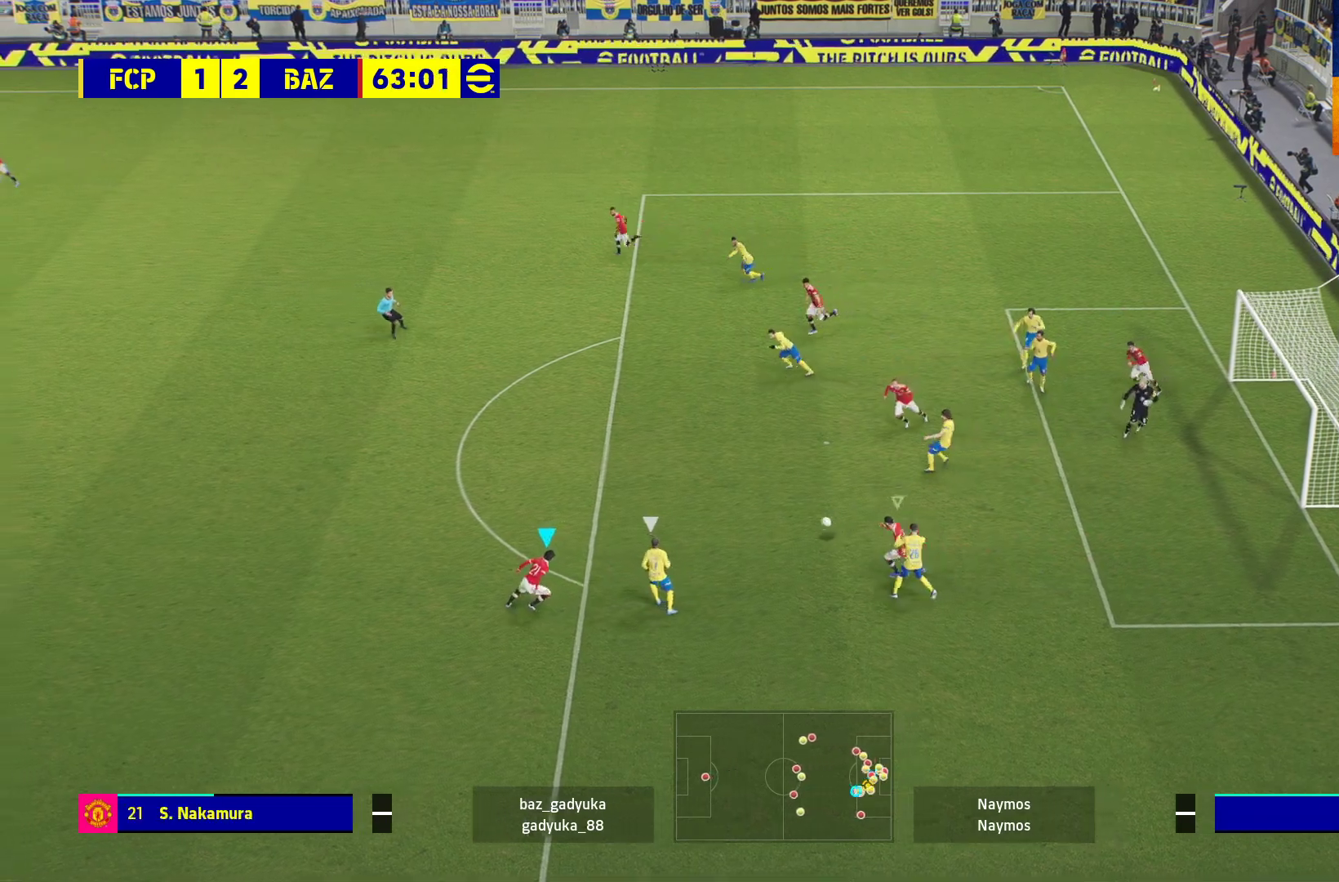
{"buttons": ["A", "R1"], "left_stick": "up-right", "right_stick": "center", "events": [[217, "A", "up"], [483, "A", "down"]]}
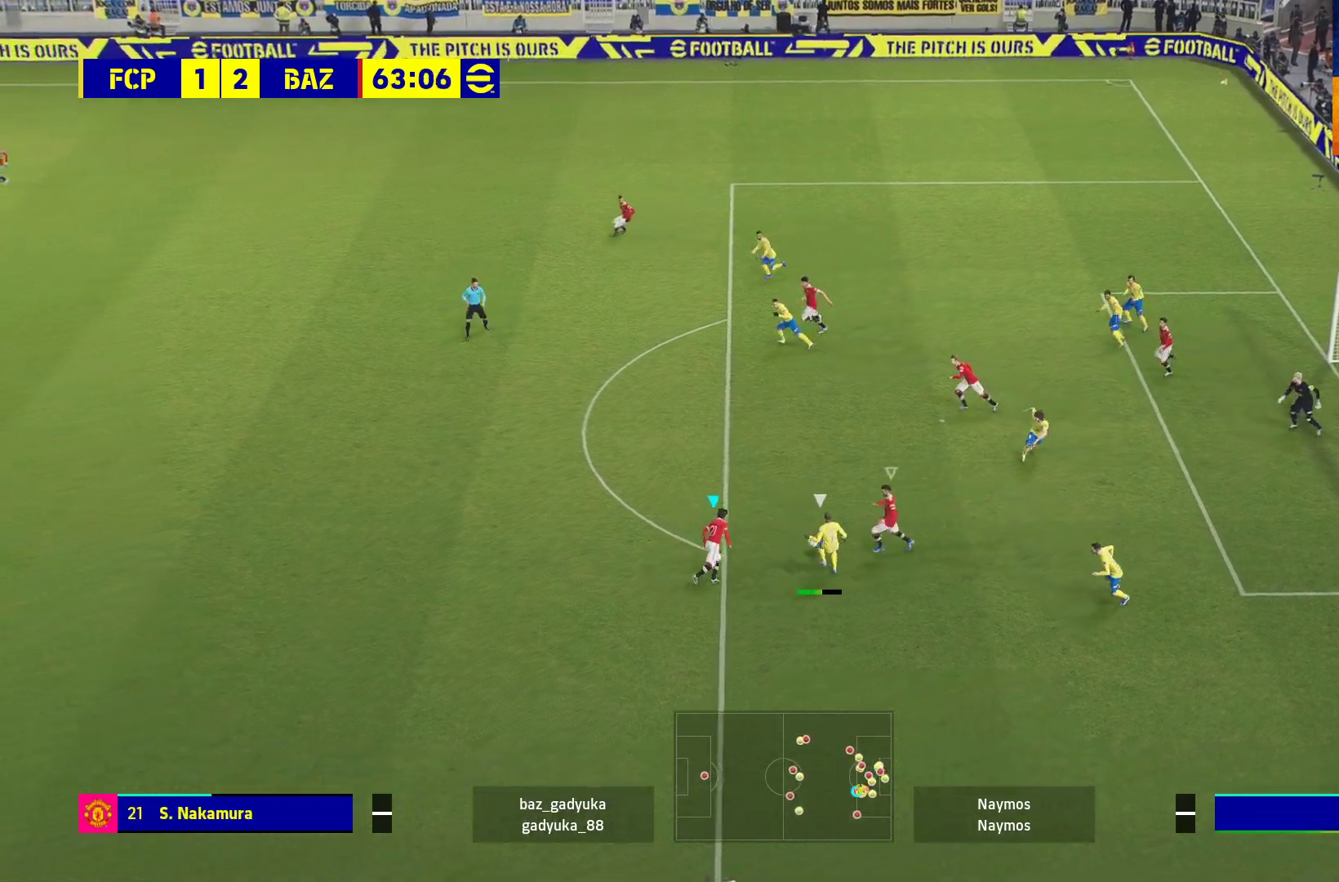
{"buttons": ["A", "R1"], "left_stick": "down-left", "right_stick": "center", "events": [[233, "left_stick", "center"], [450, "left_stick", "down-left"]]}
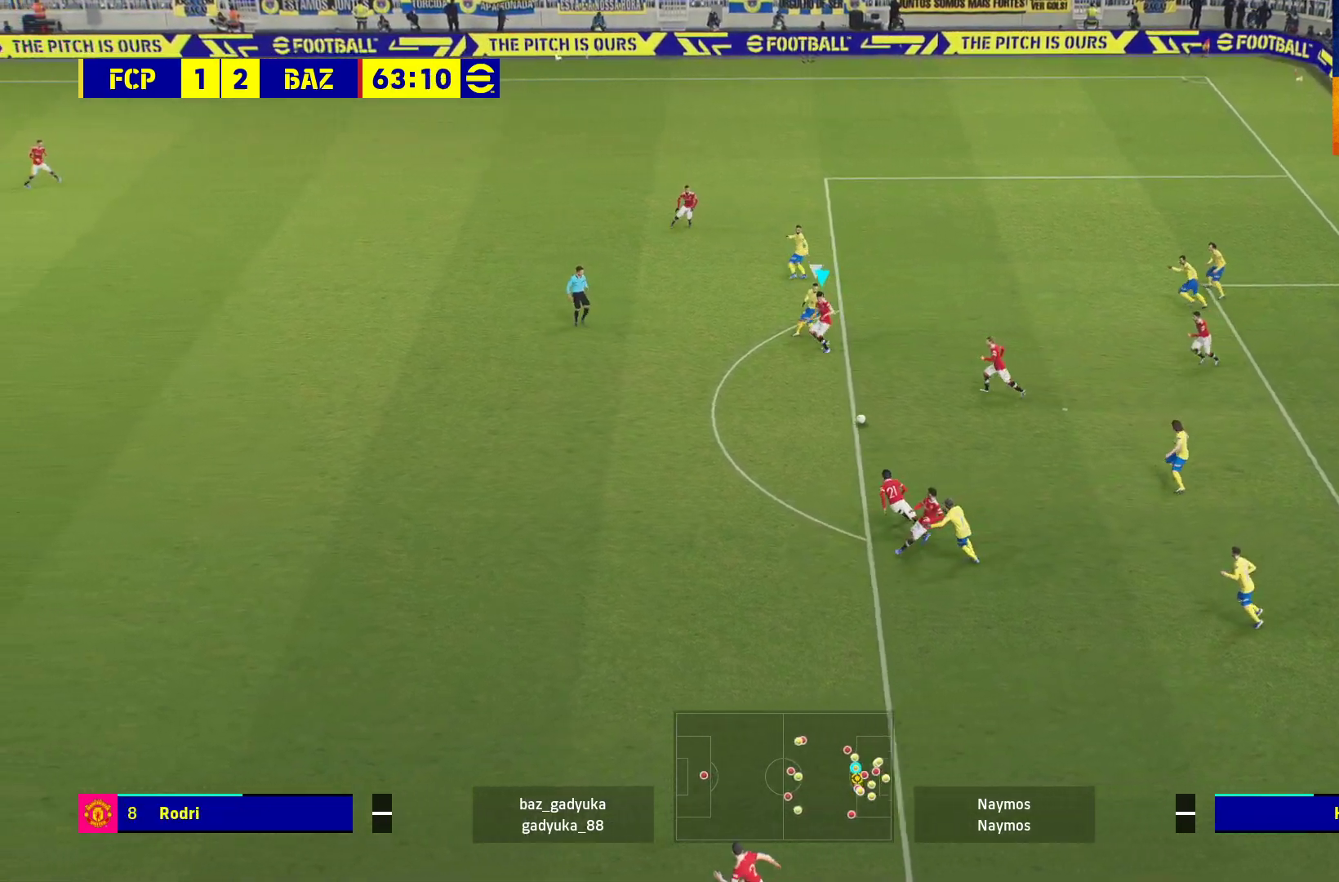
{"buttons": ["L3"], "left_stick": "down-right", "right_stick": "center", "events": [[50, "left_stick", "down"], [100, "L3", "down"], [133, "A", "up"], [167, "left_stick", "down-right"], [183, "R1", "up"]]}
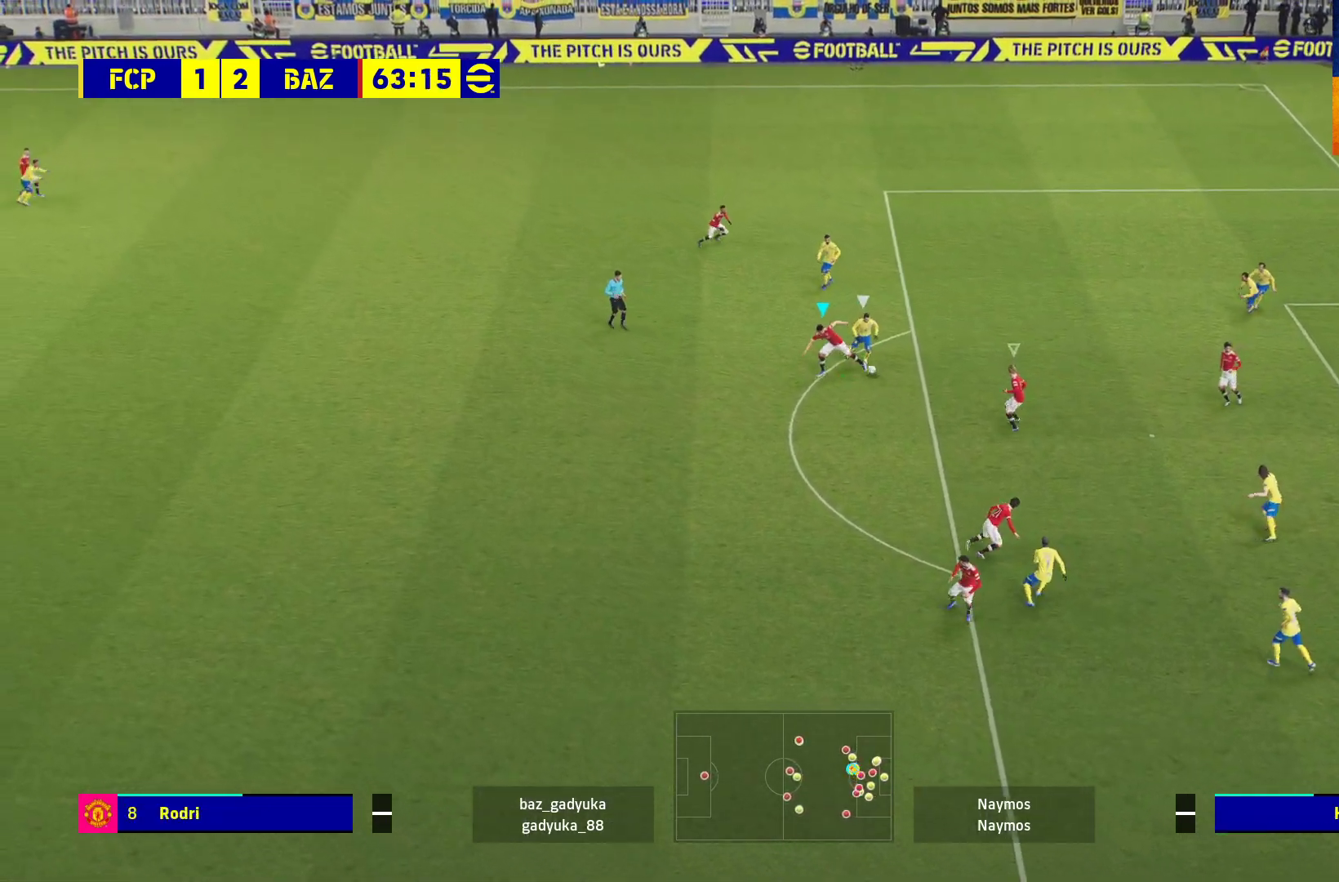
{"buttons": ["R1", "L3"], "left_stick": "down-right", "right_stick": "center", "events": [[483, "R1", "down"]]}
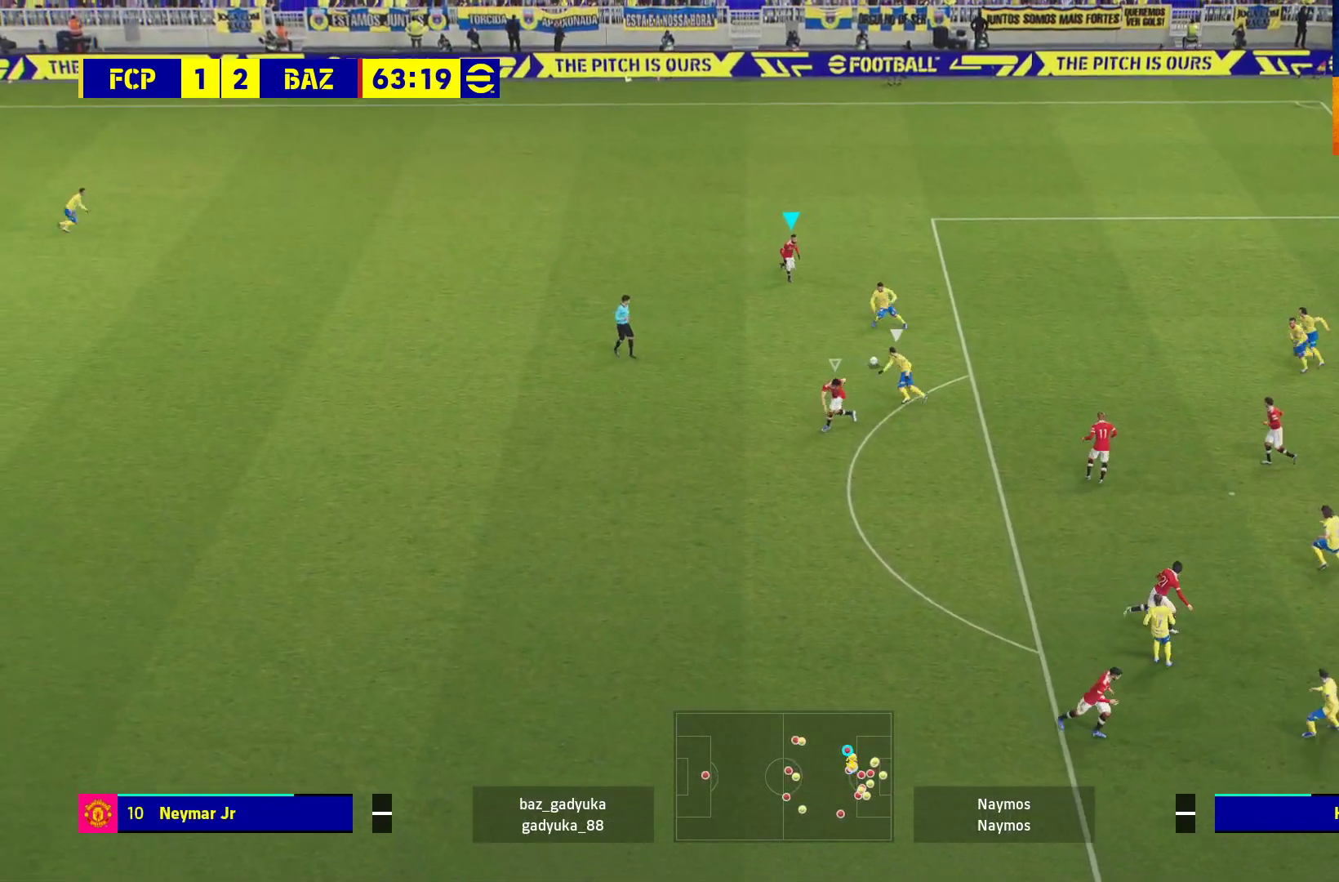
{"buttons": ["A", "L1", "R1"], "left_stick": "down-left", "right_stick": "center", "events": [[233, "left_stick", "down"], [350, "A", "down"], [367, "L1", "down"], [383, "left_stick", "down-left"], [500, "L3", "up"]]}
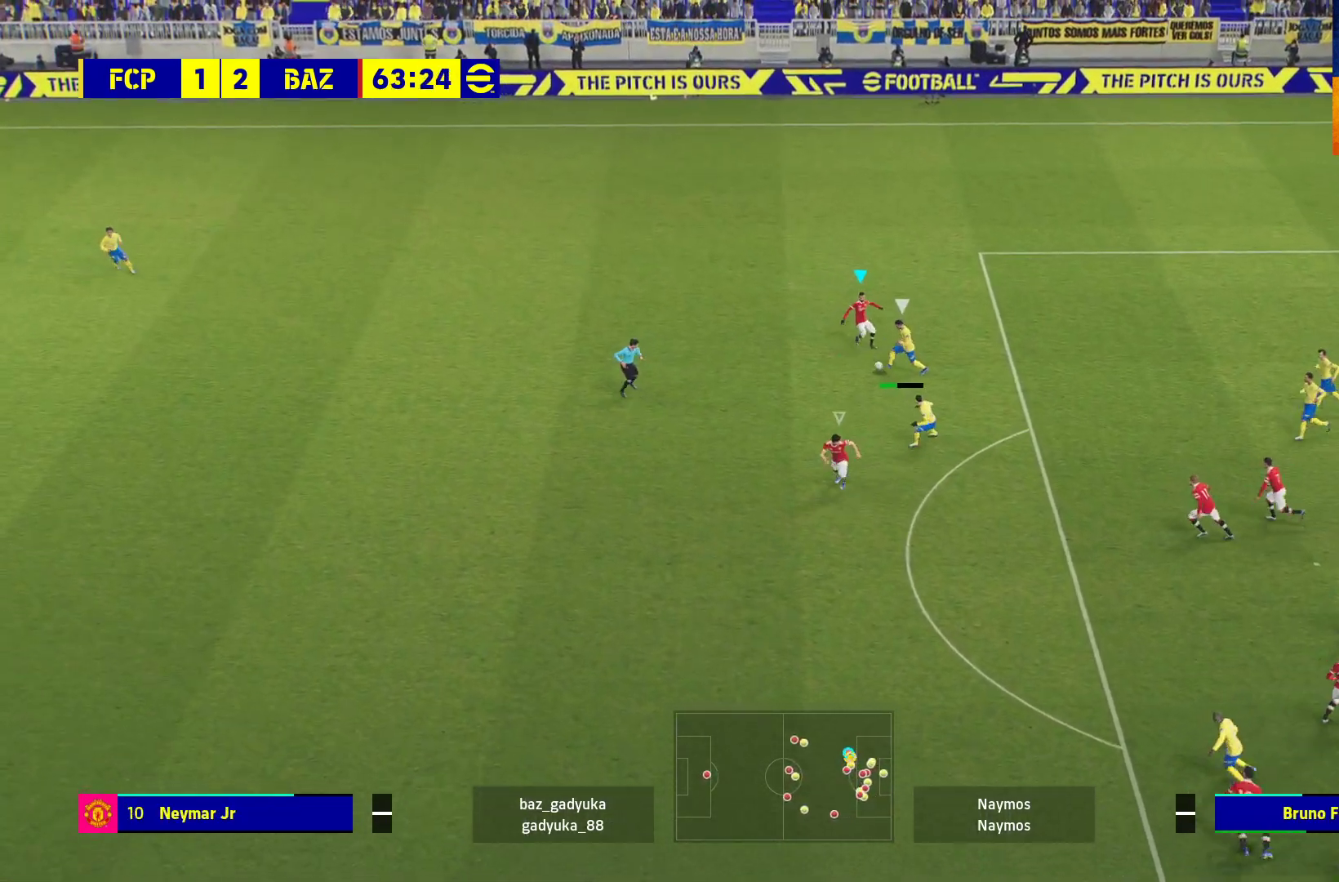
{"buttons": ["A", "R1"], "left_stick": "left", "right_stick": "center", "events": [[50, "L1", "up"], [100, "left_stick", "center"], [467, "left_stick", "left"]]}
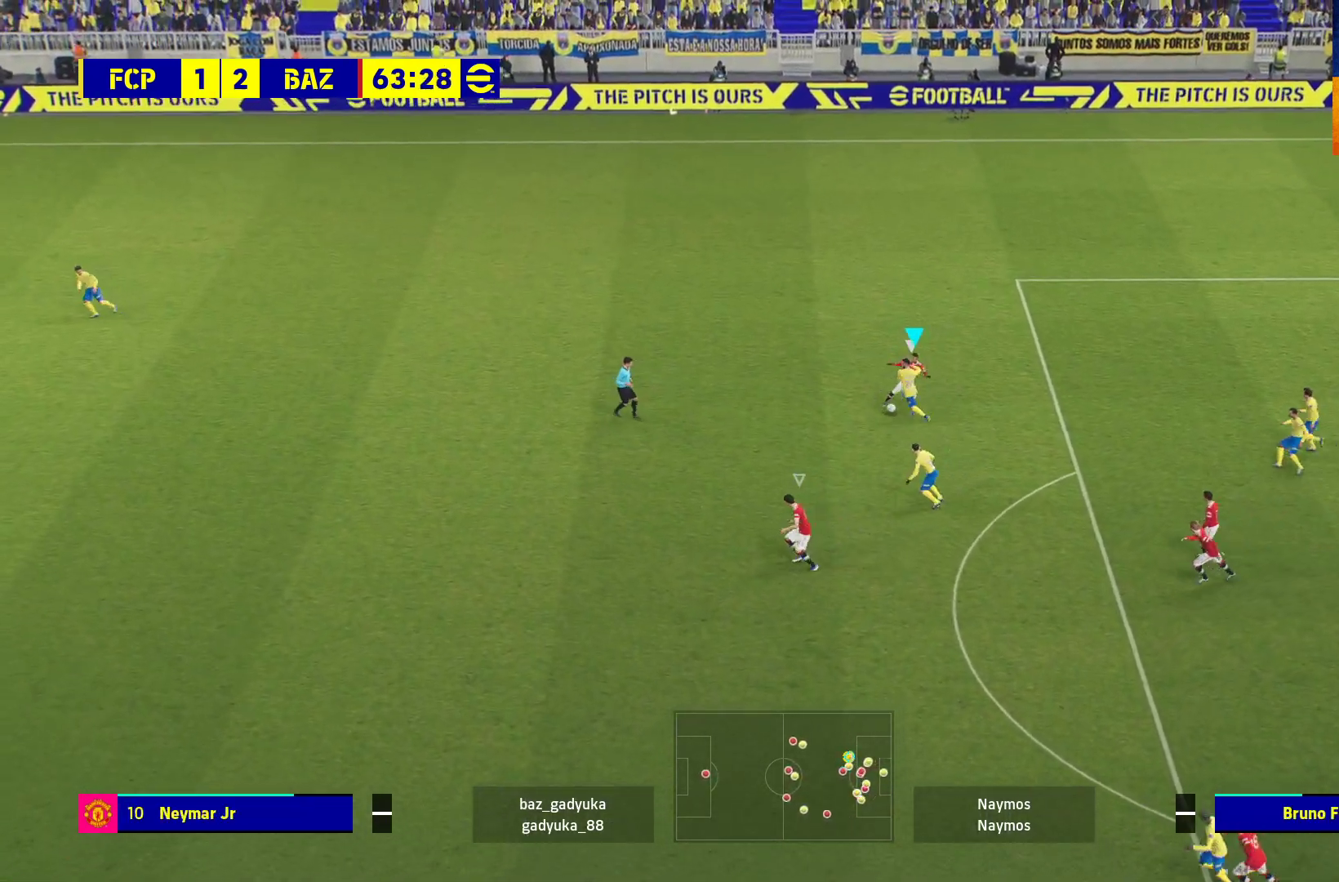
{"buttons": ["L3"], "left_stick": "right", "right_stick": "center", "events": [[133, "left_stick", "center"], [183, "left_stick", "right"], [250, "A", "up"], [317, "L3", "down"], [317, "R1", "up"]]}
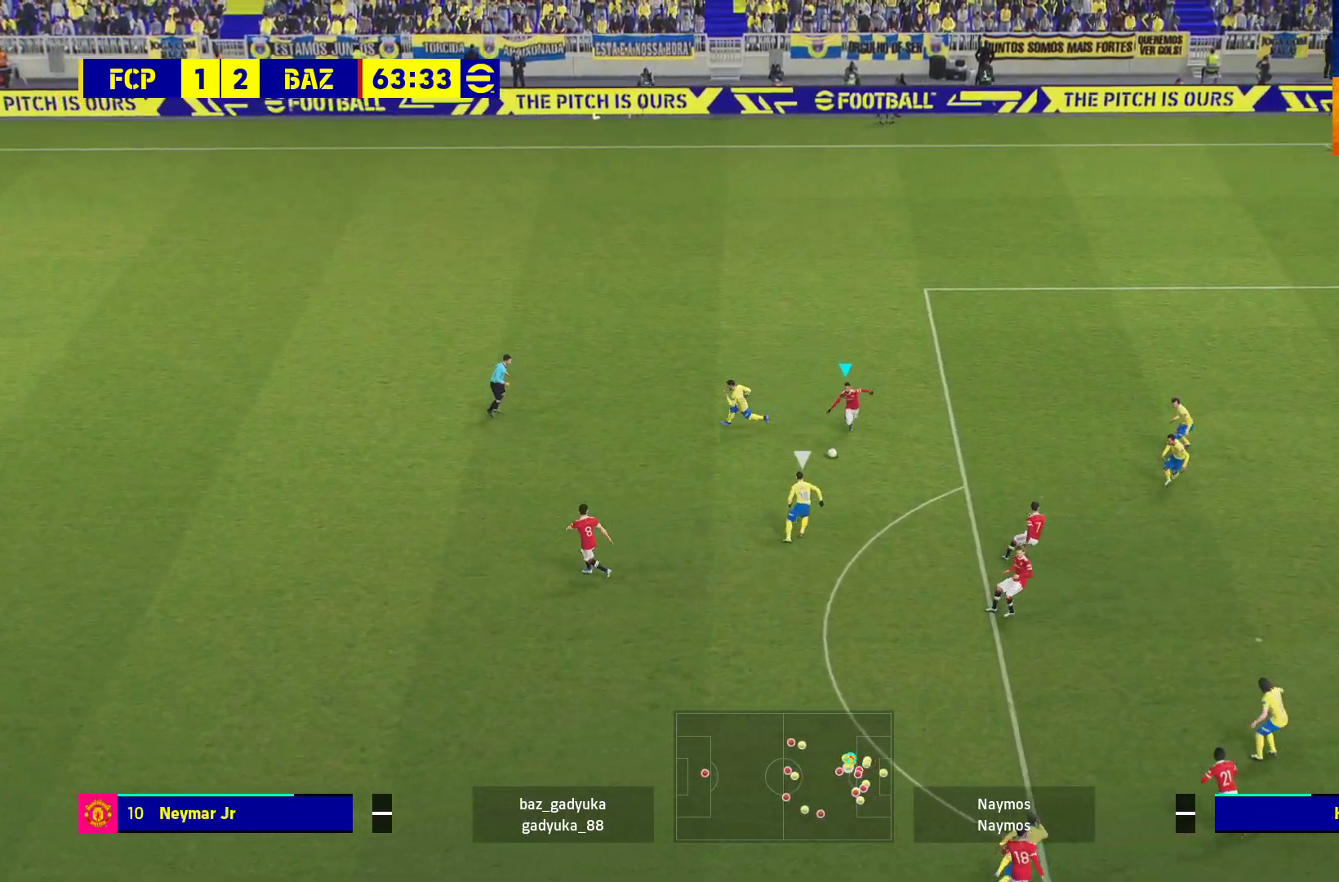
{"buttons": ["L1", "L3"], "left_stick": "down-right", "right_stick": "center", "events": [[283, "L1", "down"], [283, "left_stick", "down-right"], [300, "A", "down"], [417, "A", "up"]]}
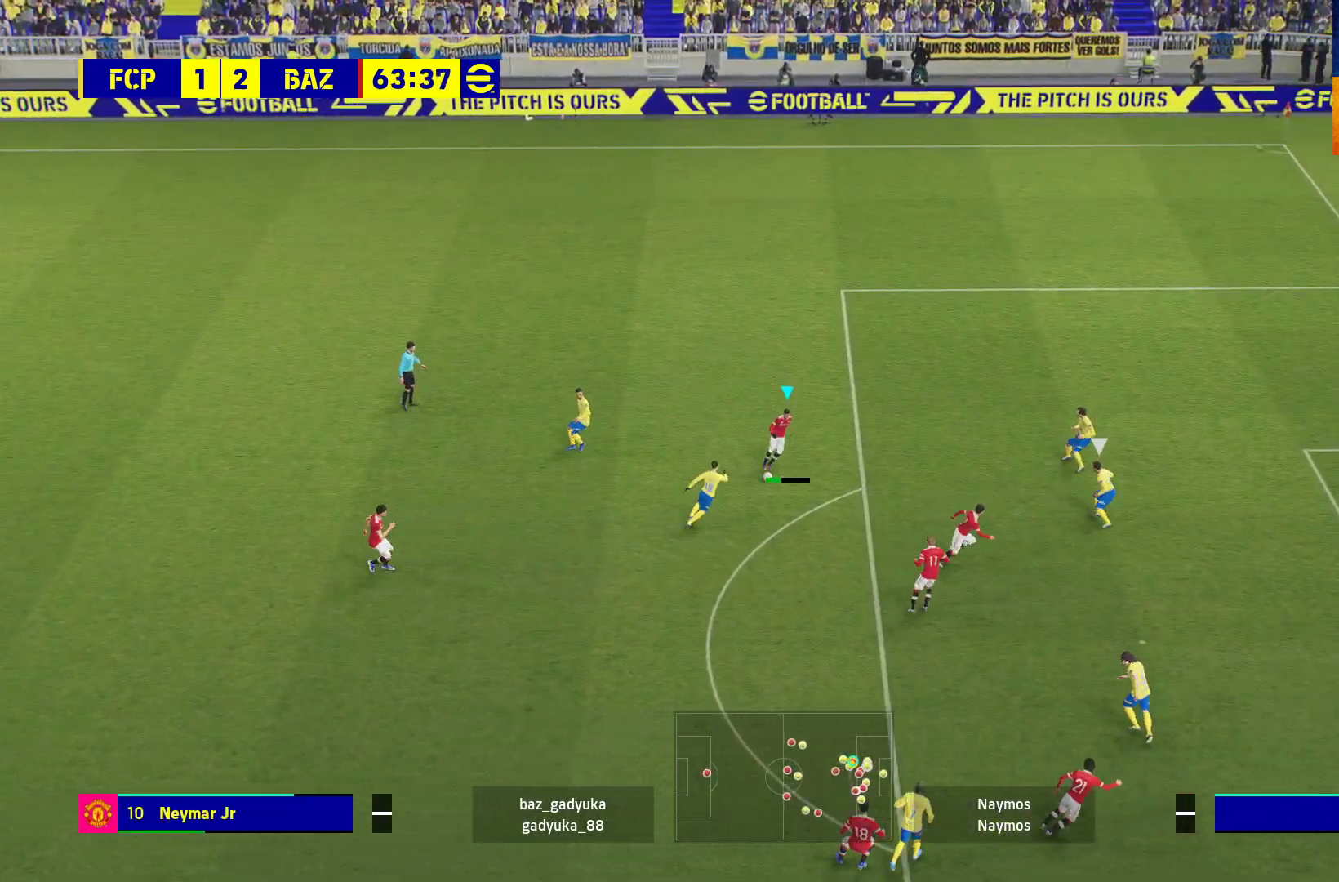
{"buttons": [], "left_stick": "down", "right_stick": "center", "events": [[333, "L3", "up"], [350, "L1", "up"], [417, "left_stick", "down"]]}
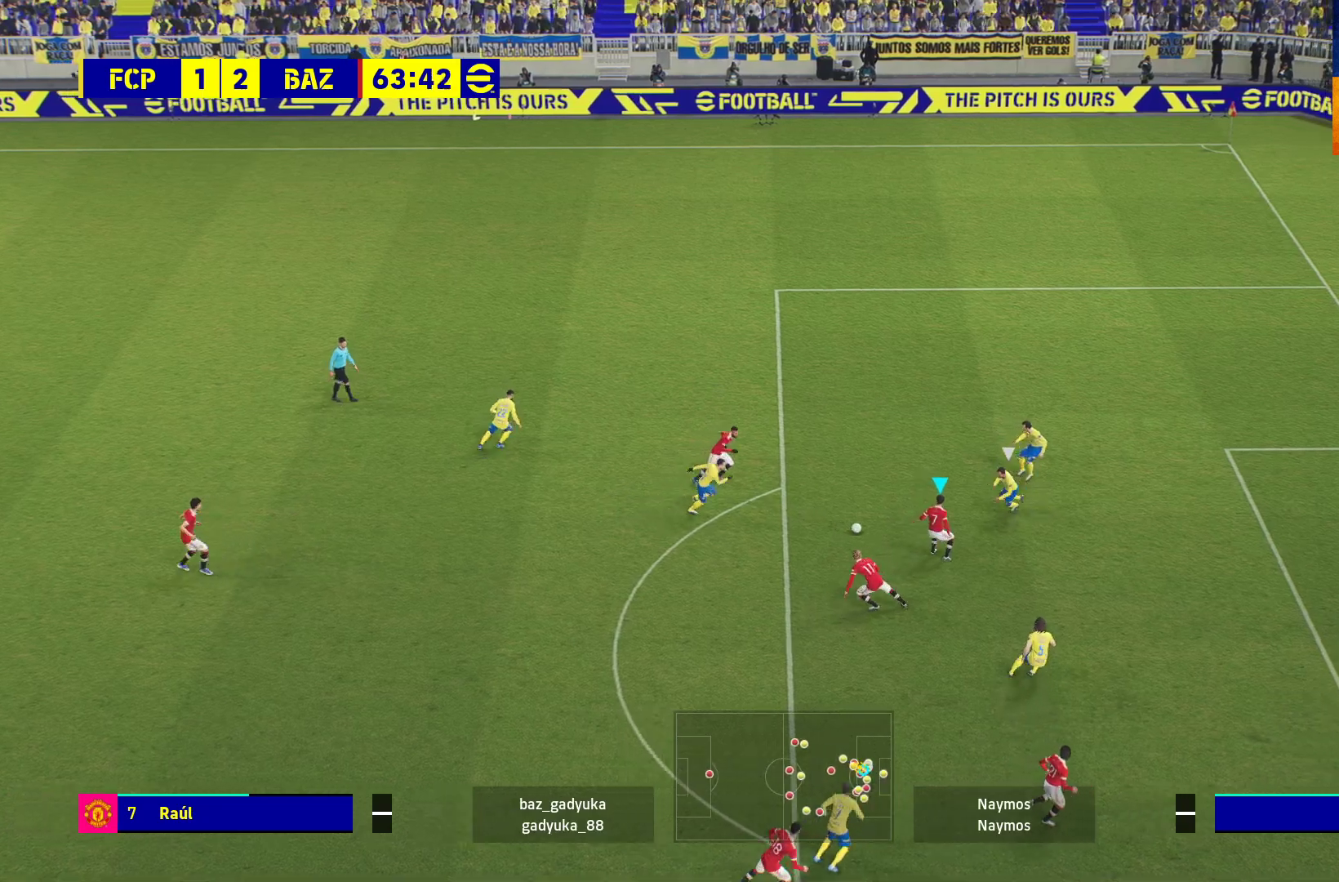
{"buttons": ["L3"], "left_stick": "down", "right_stick": "center", "events": [[400, "Y", "down"], [433, "L3", "down"], [500, "Y", "up"]]}
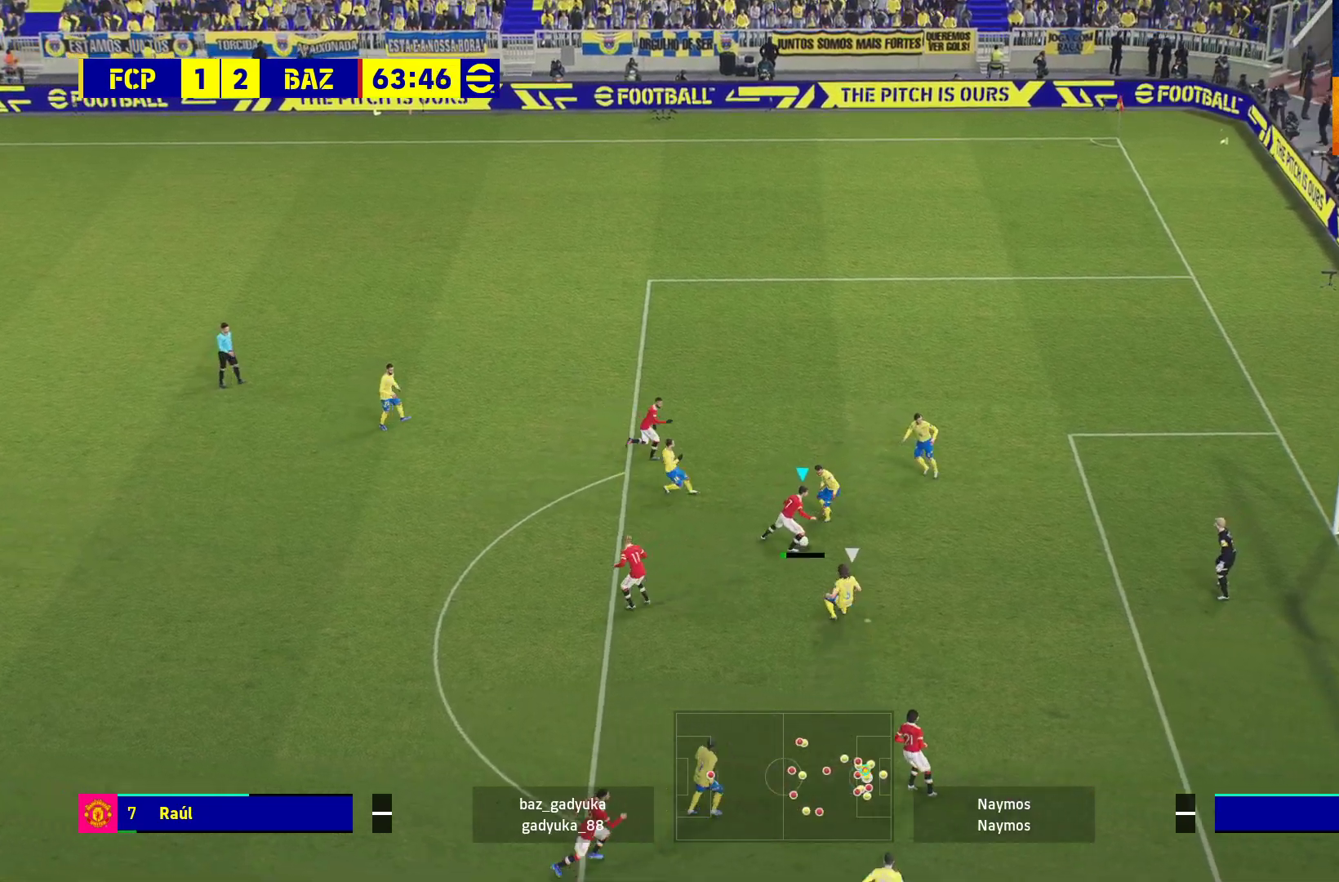
{"buttons": ["L3"], "left_stick": "down", "right_stick": "center", "events": []}
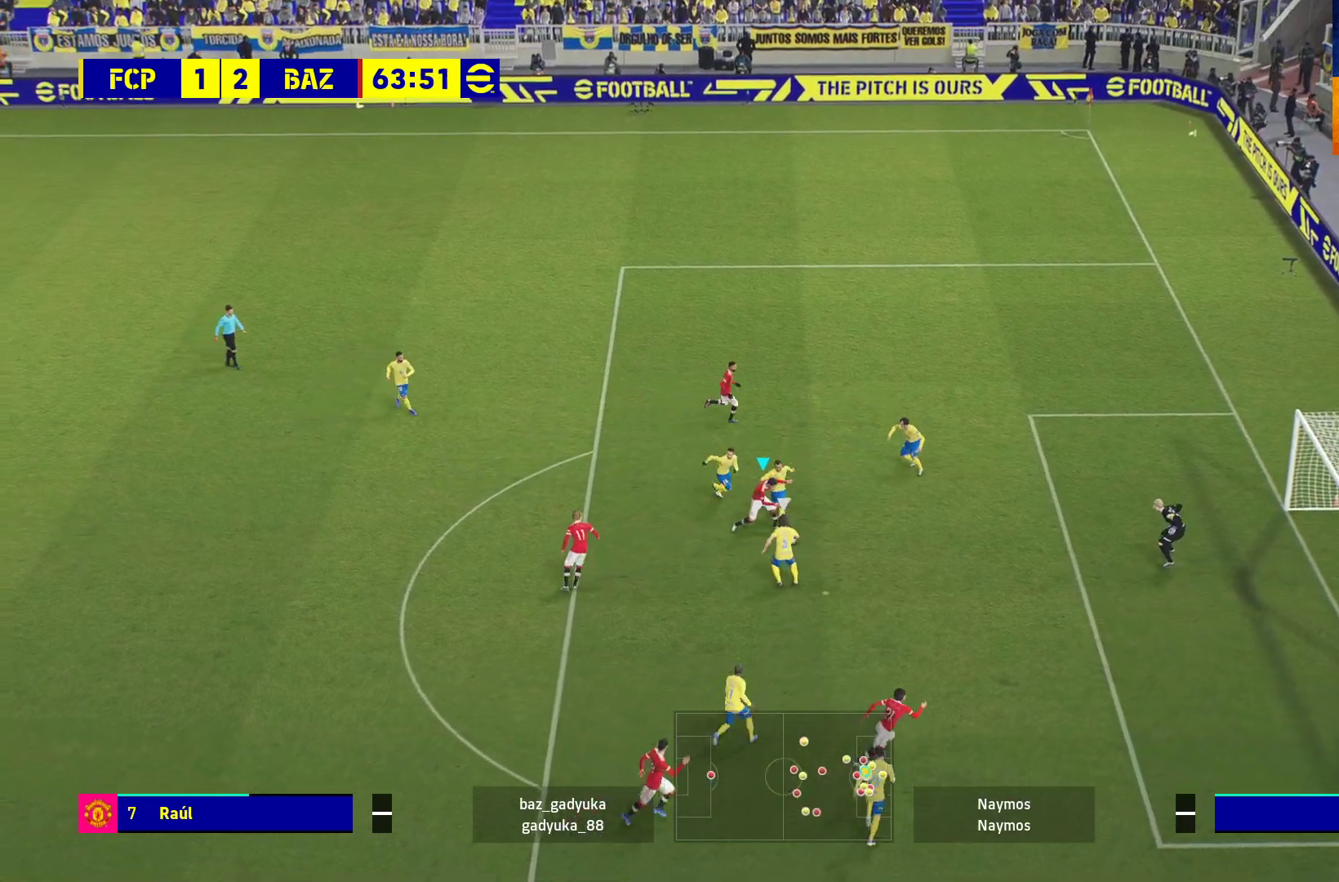
{"buttons": ["L3"], "left_stick": "down", "right_stick": "center", "events": []}
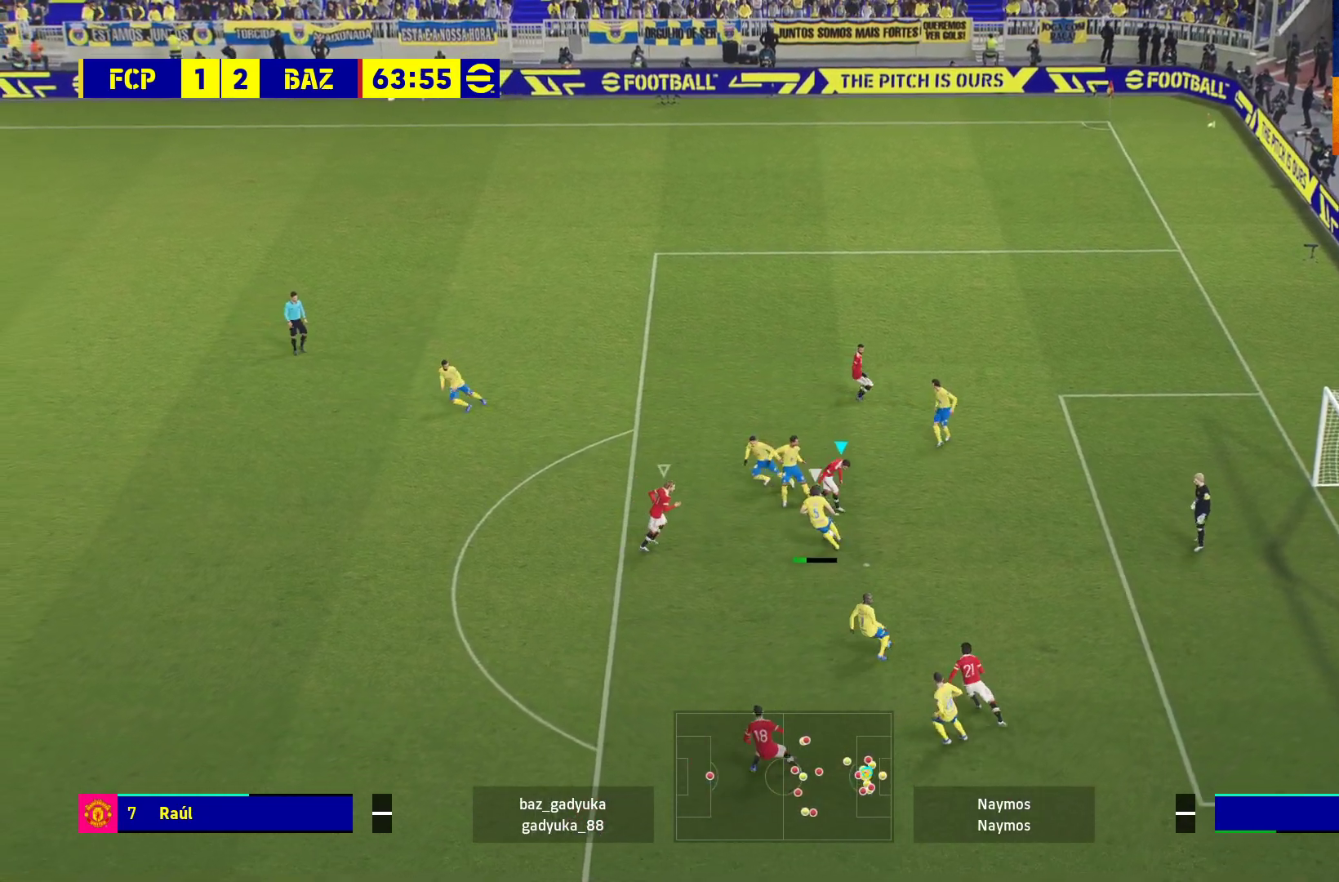
{"buttons": ["A", "R1", "L3"], "left_stick": "down-right", "right_stick": "center", "events": [[67, "A", "down"], [83, "R1", "down"], [217, "L1", "down"], [233, "left_stick", "down-right"], [433, "L1", "up"]]}
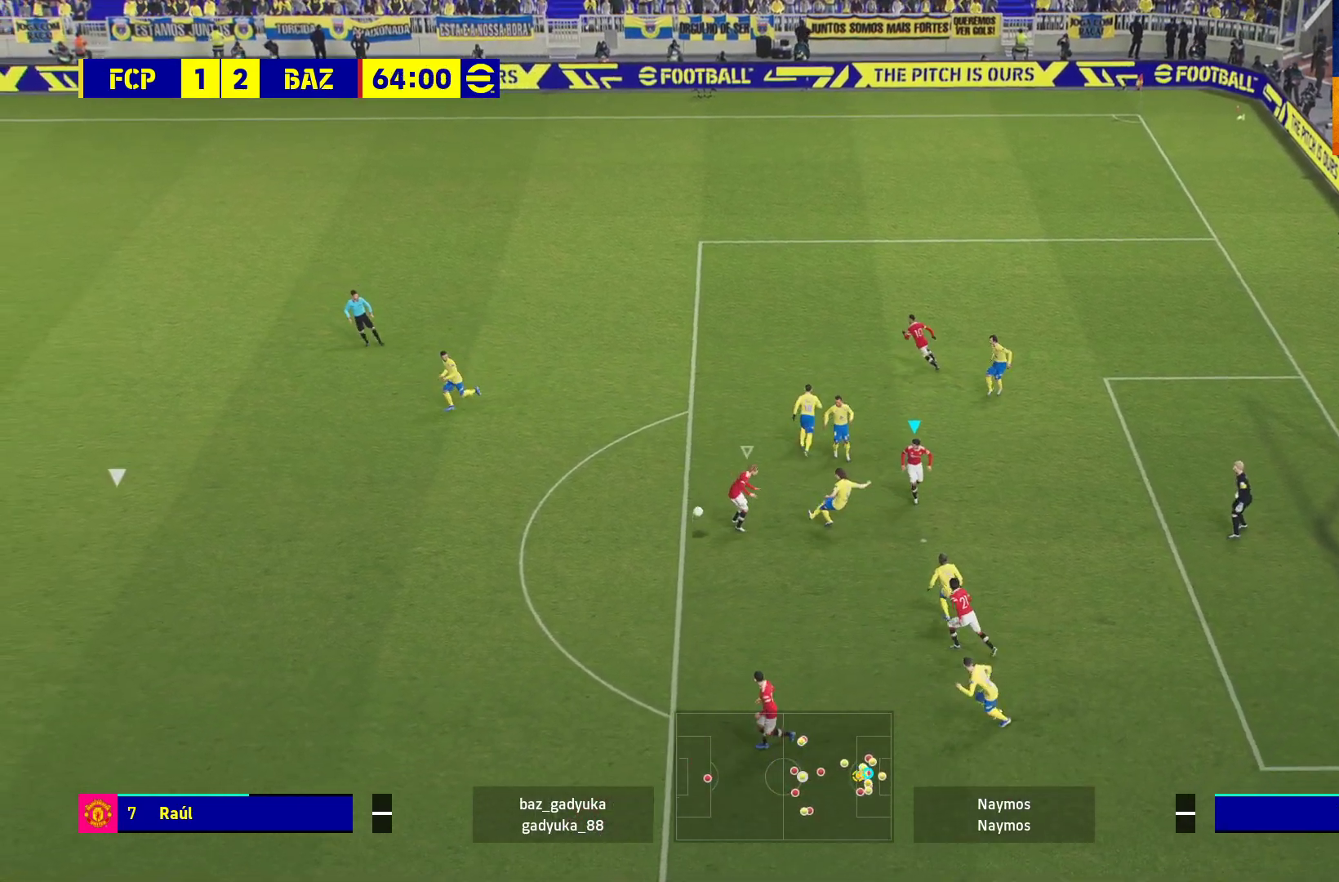
{"buttons": ["R1"], "left_stick": "down-right", "right_stick": "center", "events": [[267, "L3", "up"], [333, "A", "up"]]}
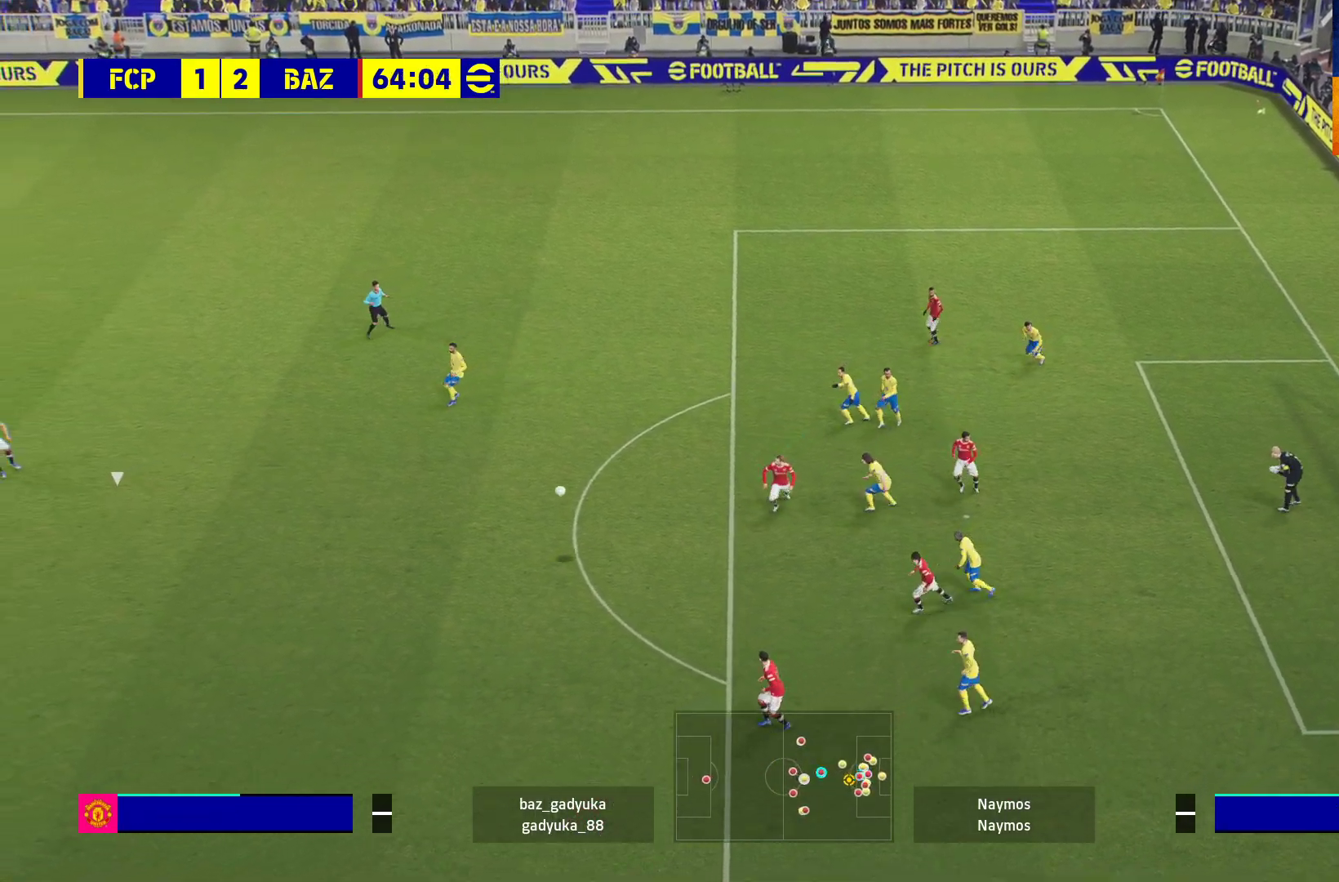
{"buttons": ["R1", "L3"], "left_stick": "down-right", "right_stick": "center", "events": [[500, "L3", "down"]]}
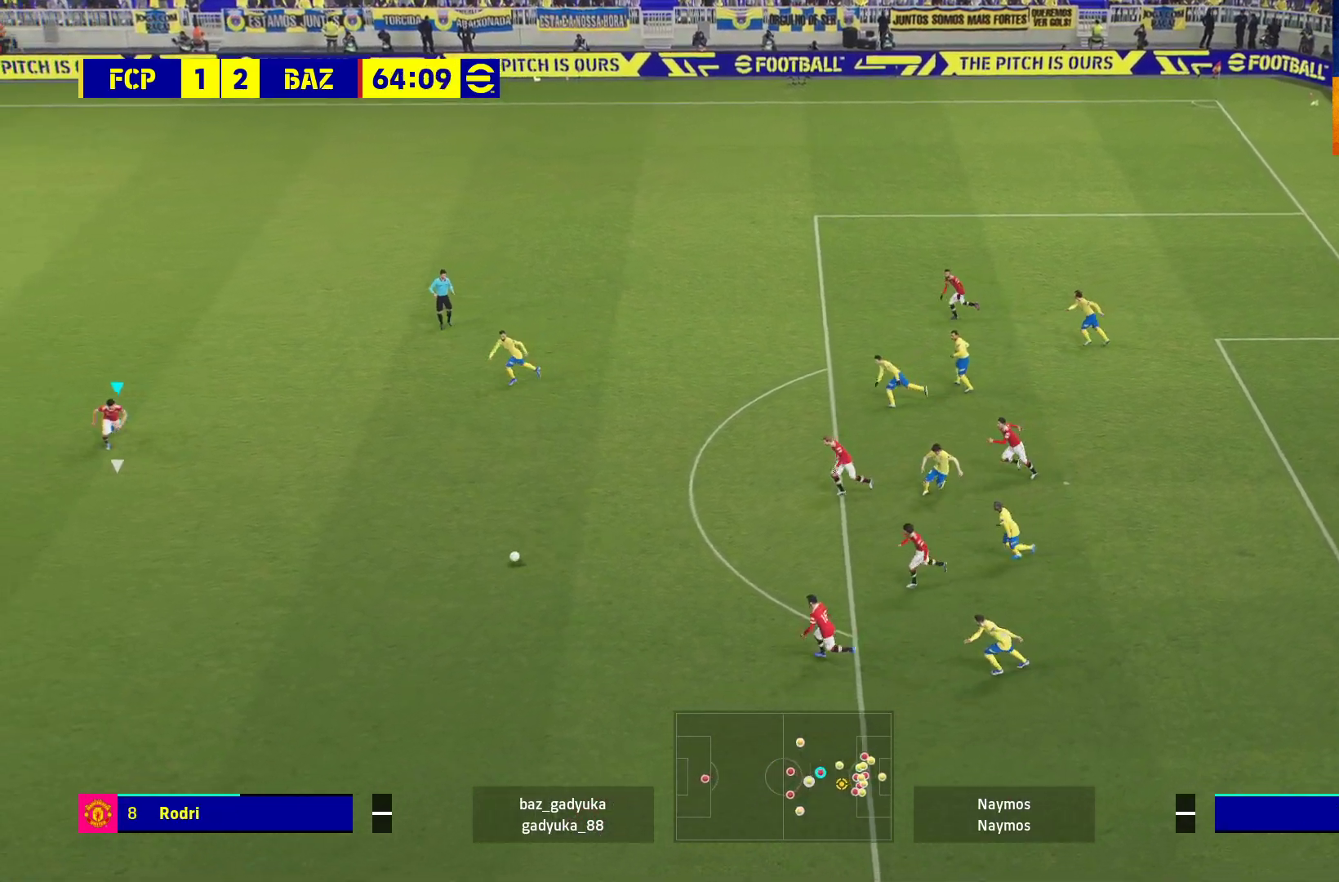
{"buttons": ["R1", "L3"], "left_stick": "down", "right_stick": "center", "events": [[250, "left_stick", "down"]]}
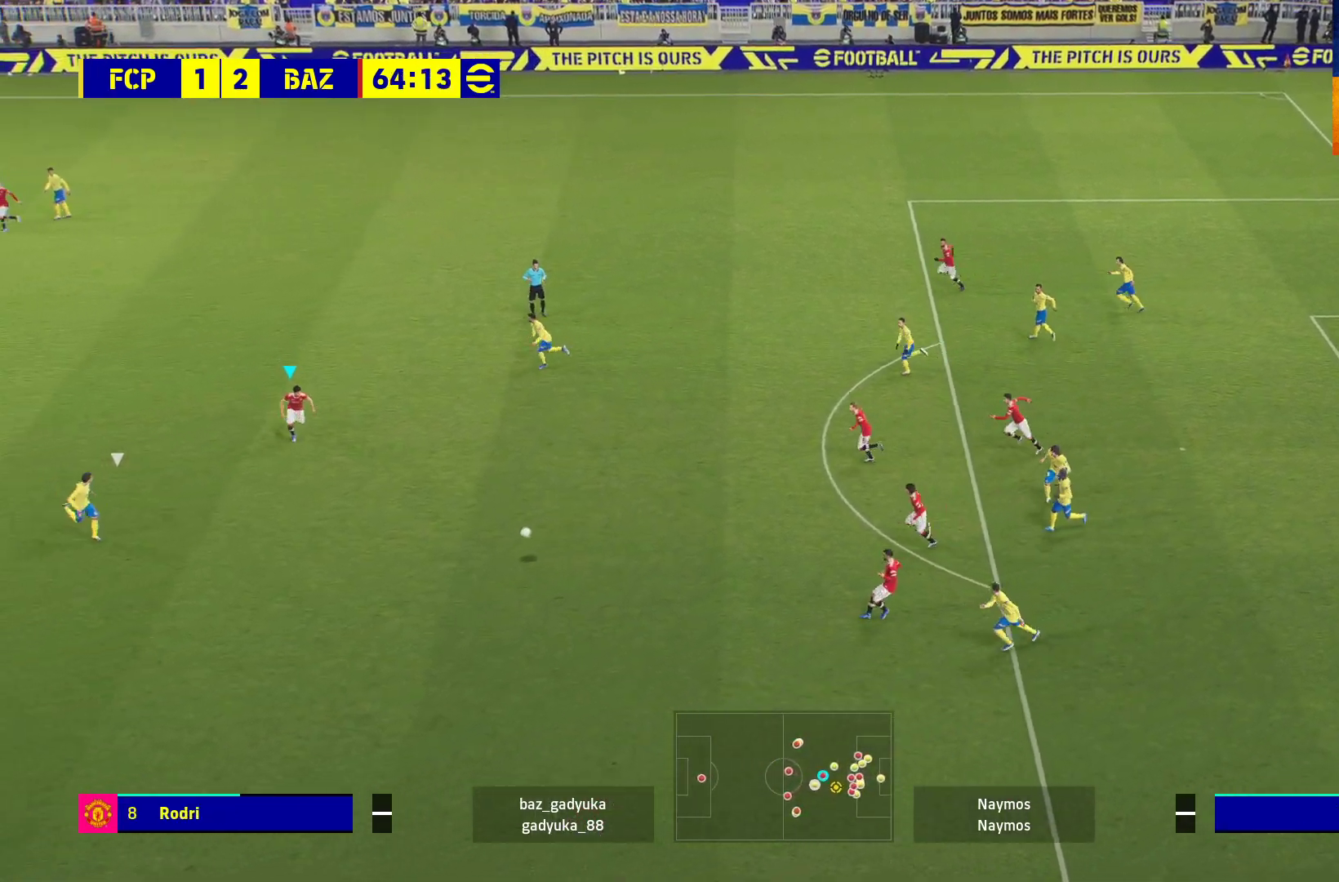
{"buttons": ["R1", "L3"], "left_stick": "down-left", "right_stick": "center", "events": [[400, "left_stick", "down-left"]]}
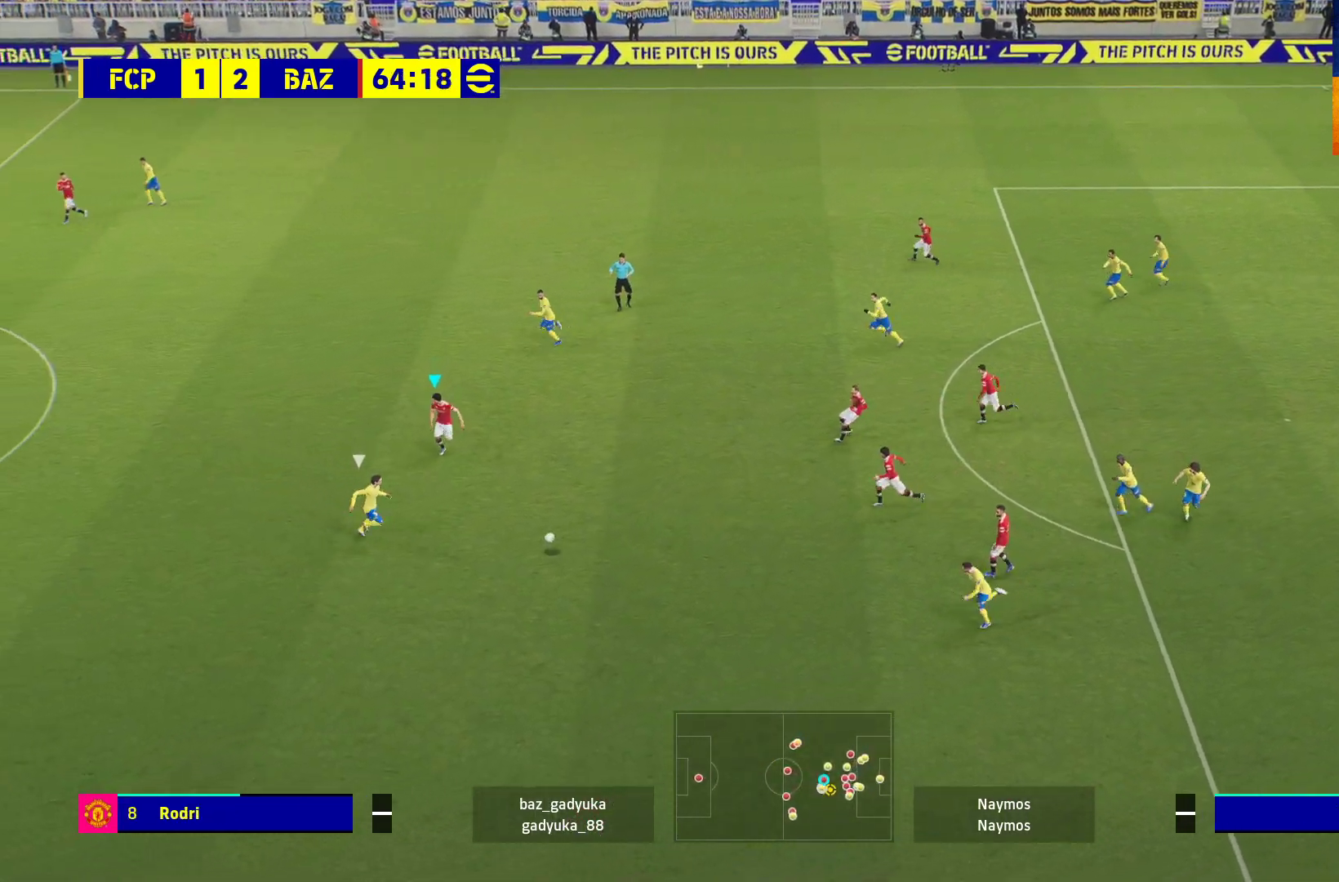
{"buttons": ["R1", "L3"], "left_stick": "down-left", "right_stick": "center", "events": []}
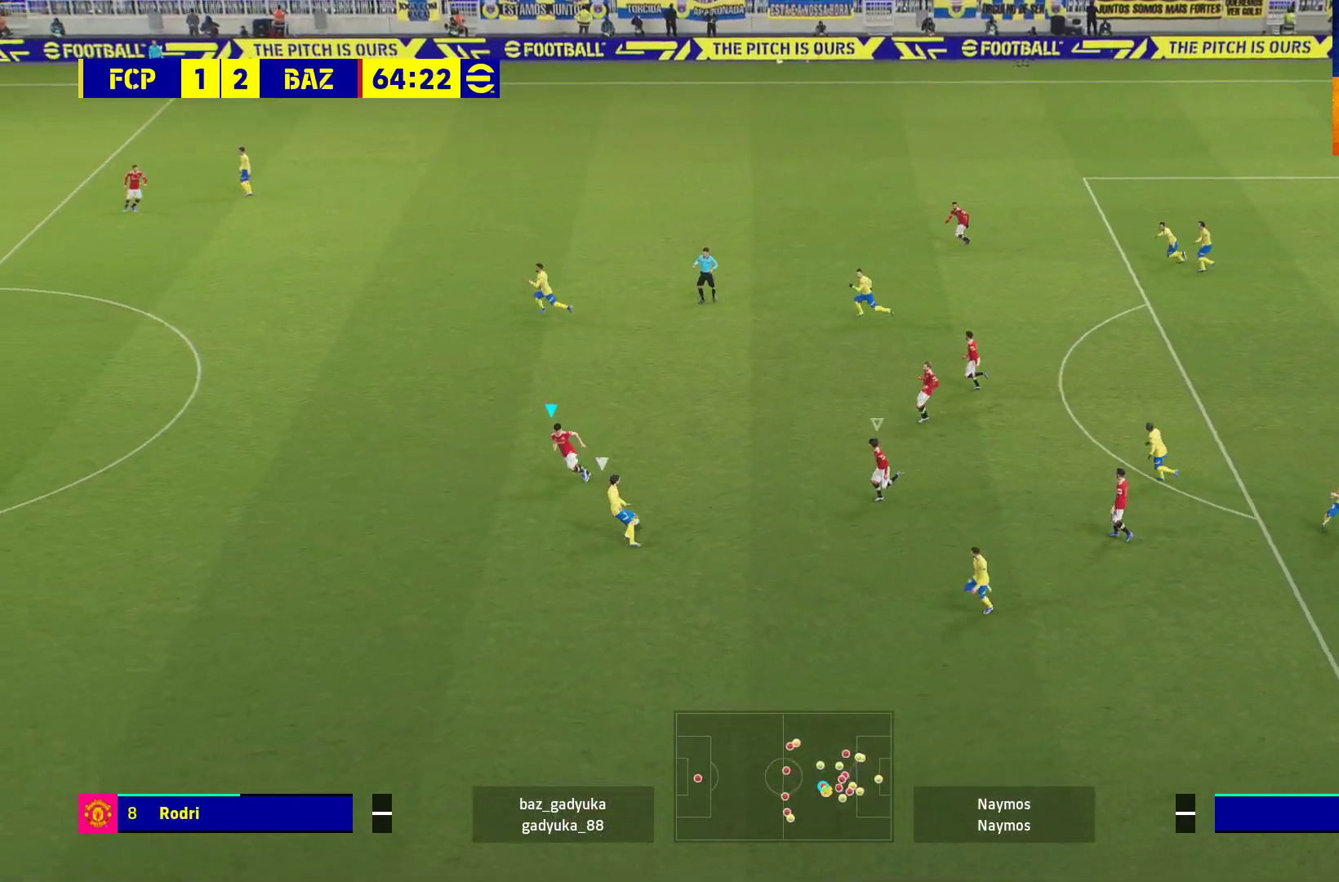
{"buttons": ["R1"], "left_stick": "left", "right_stick": "center", "events": [[67, "L3", "up"], [83, "left_stick", "left"]]}
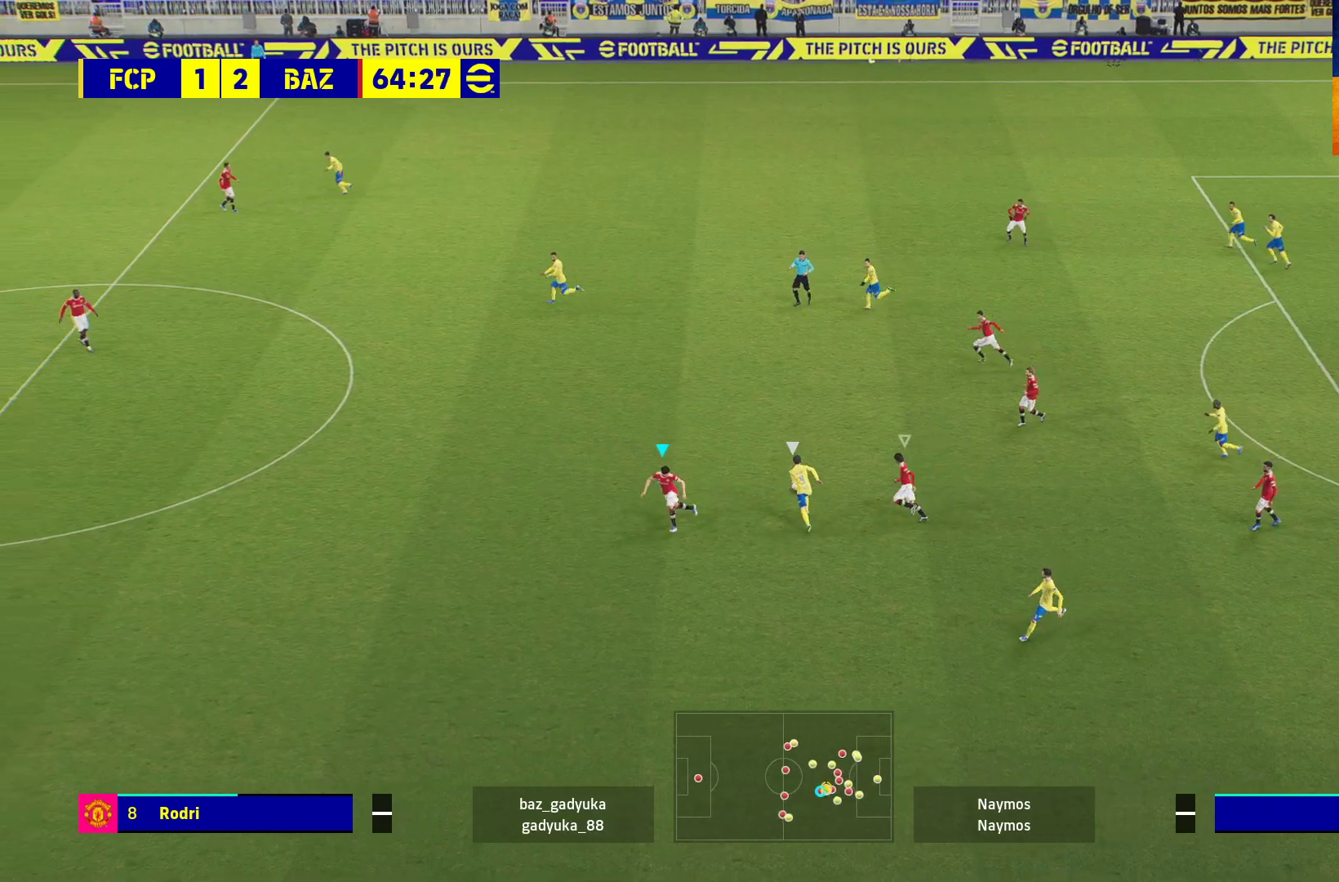
{"buttons": ["R1"], "left_stick": "left", "right_stick": "center", "events": []}
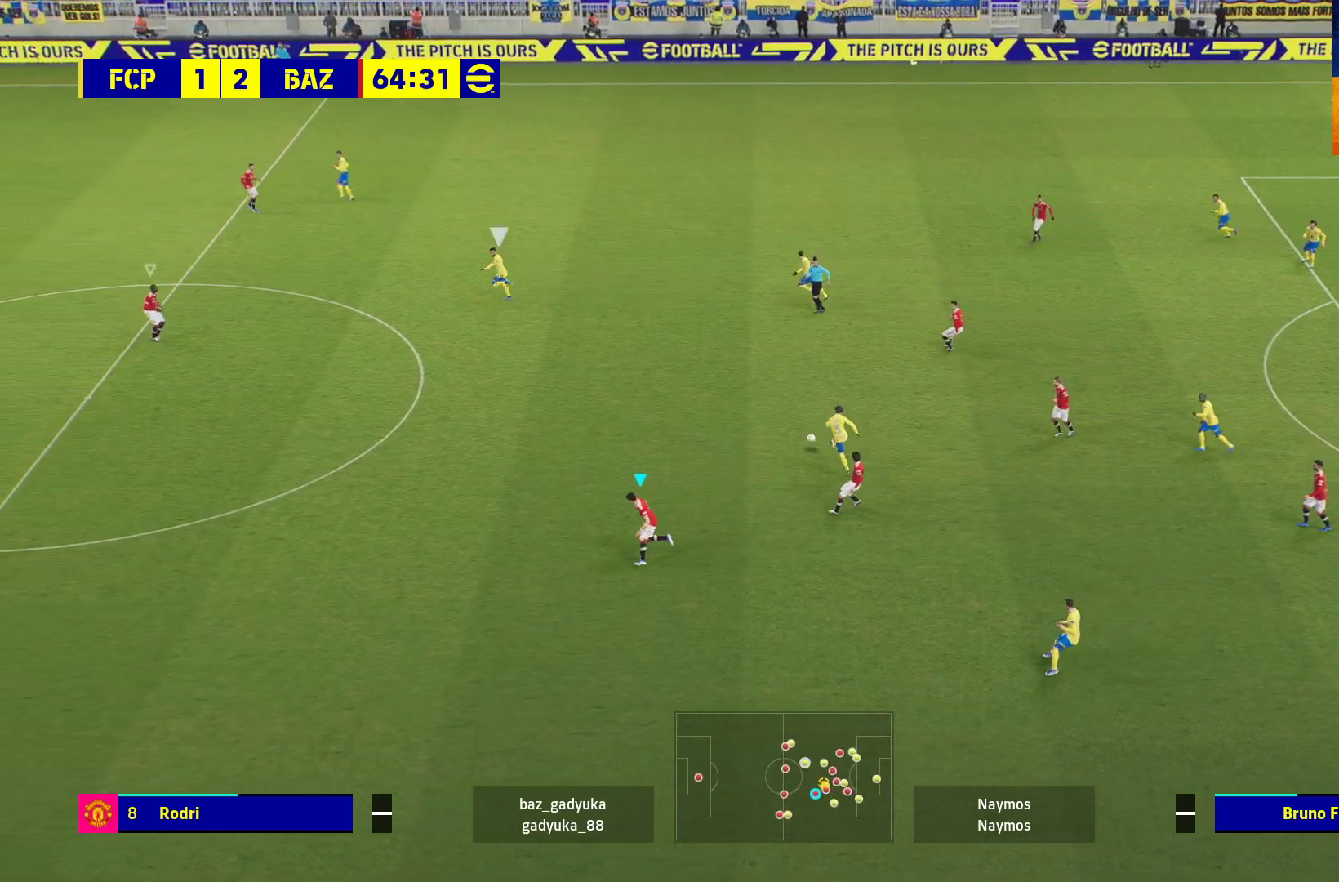
{"buttons": ["R1"], "left_stick": "left", "right_stick": "center", "events": []}
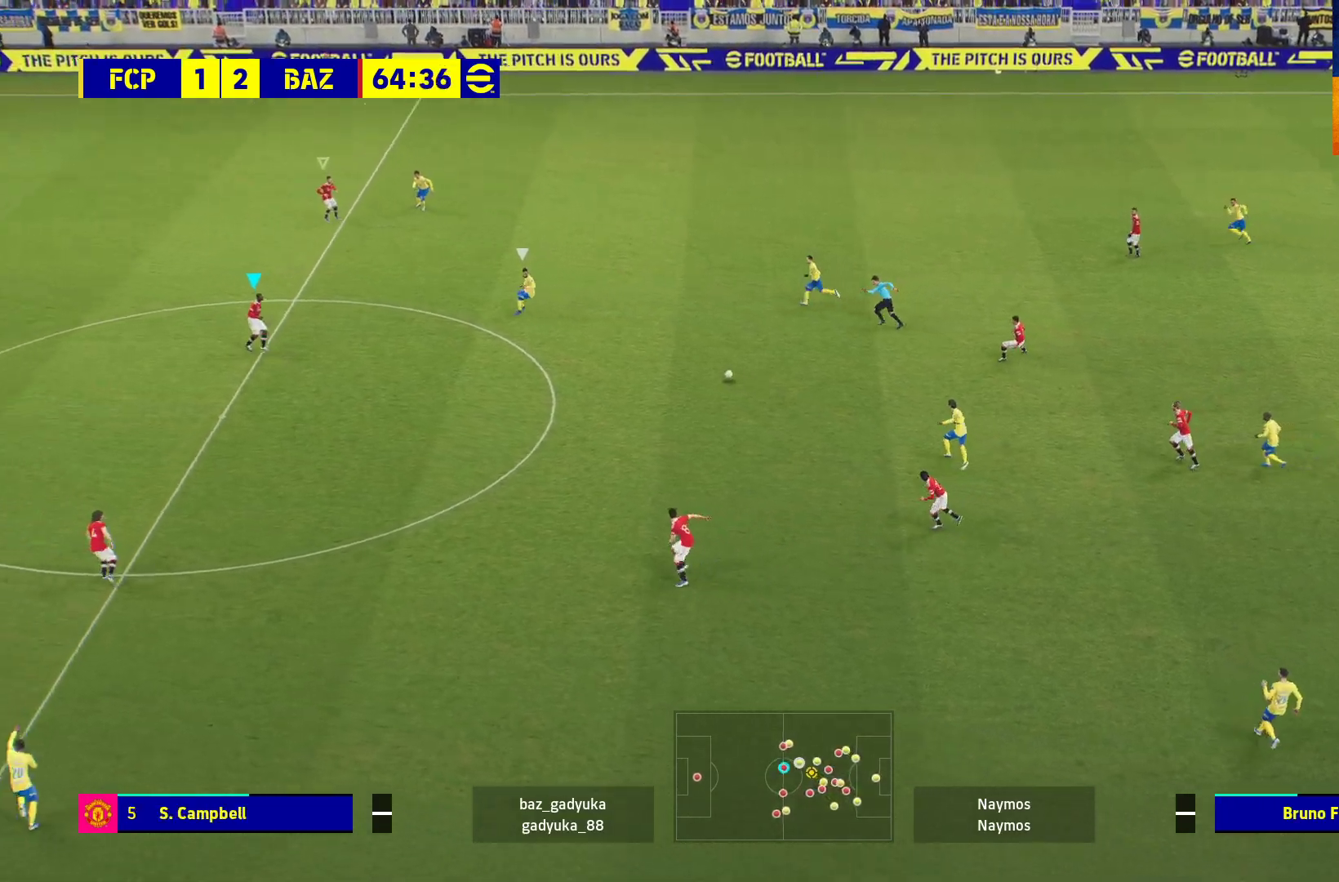
{"buttons": ["R1"], "left_stick": "left", "right_stick": "center", "events": []}
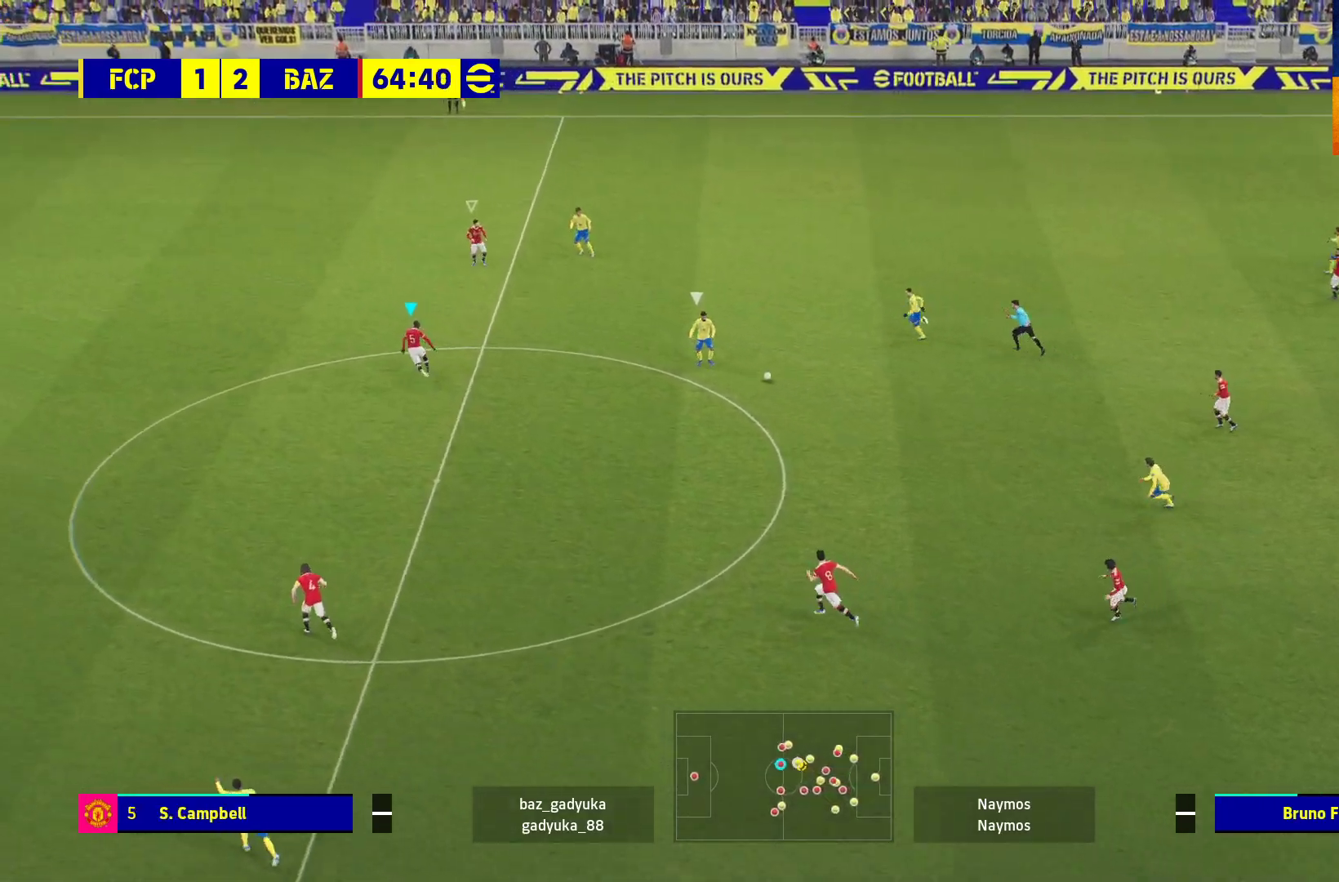
{"buttons": ["L1"], "left_stick": "up-left", "right_stick": "center", "events": [[367, "left_stick", "up-left"], [433, "L1", "down"], [450, "R1", "up"]]}
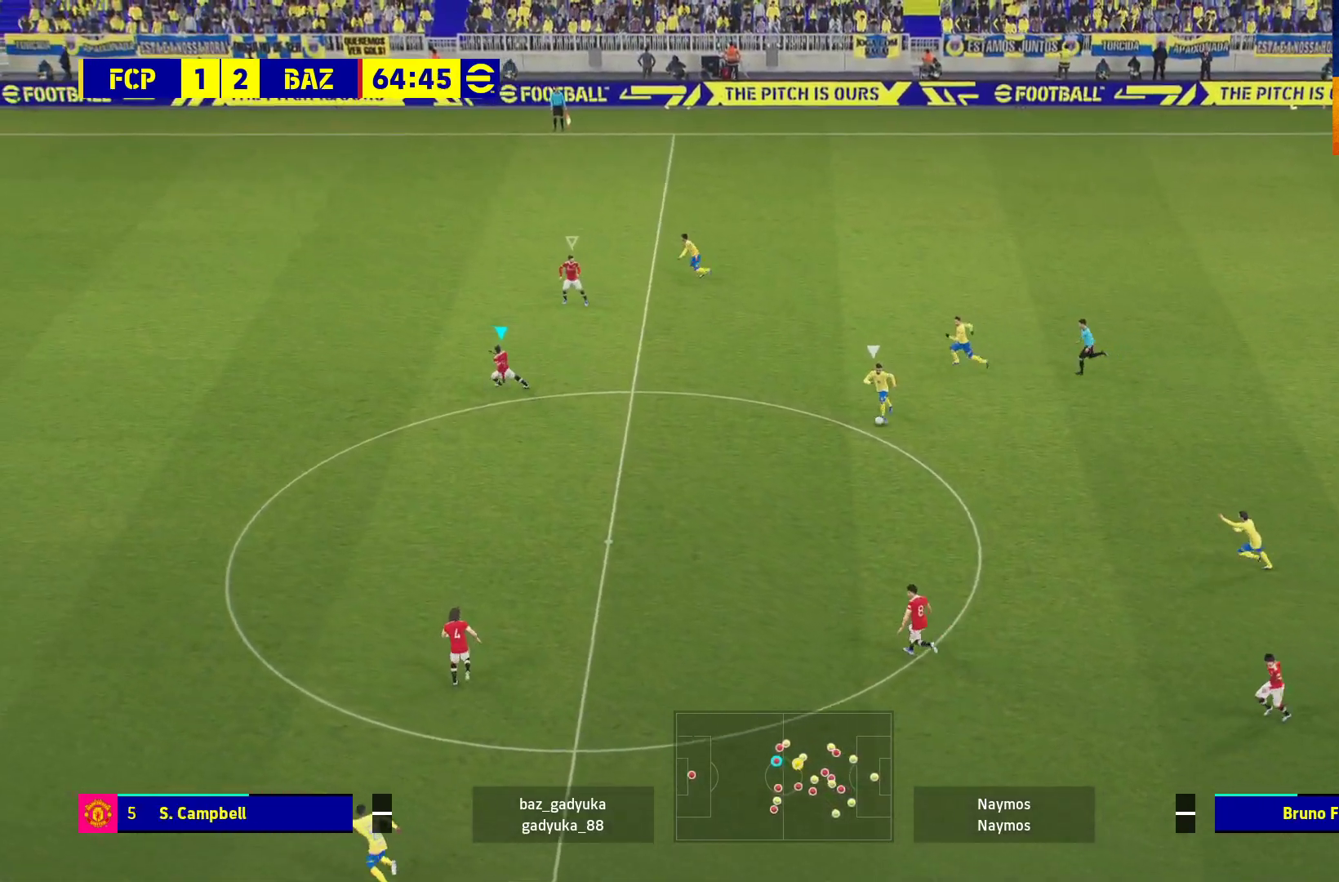
{"buttons": ["R1"], "left_stick": "up-left", "right_stick": "center", "events": [[50, "L1", "up"], [283, "R1", "down"]]}
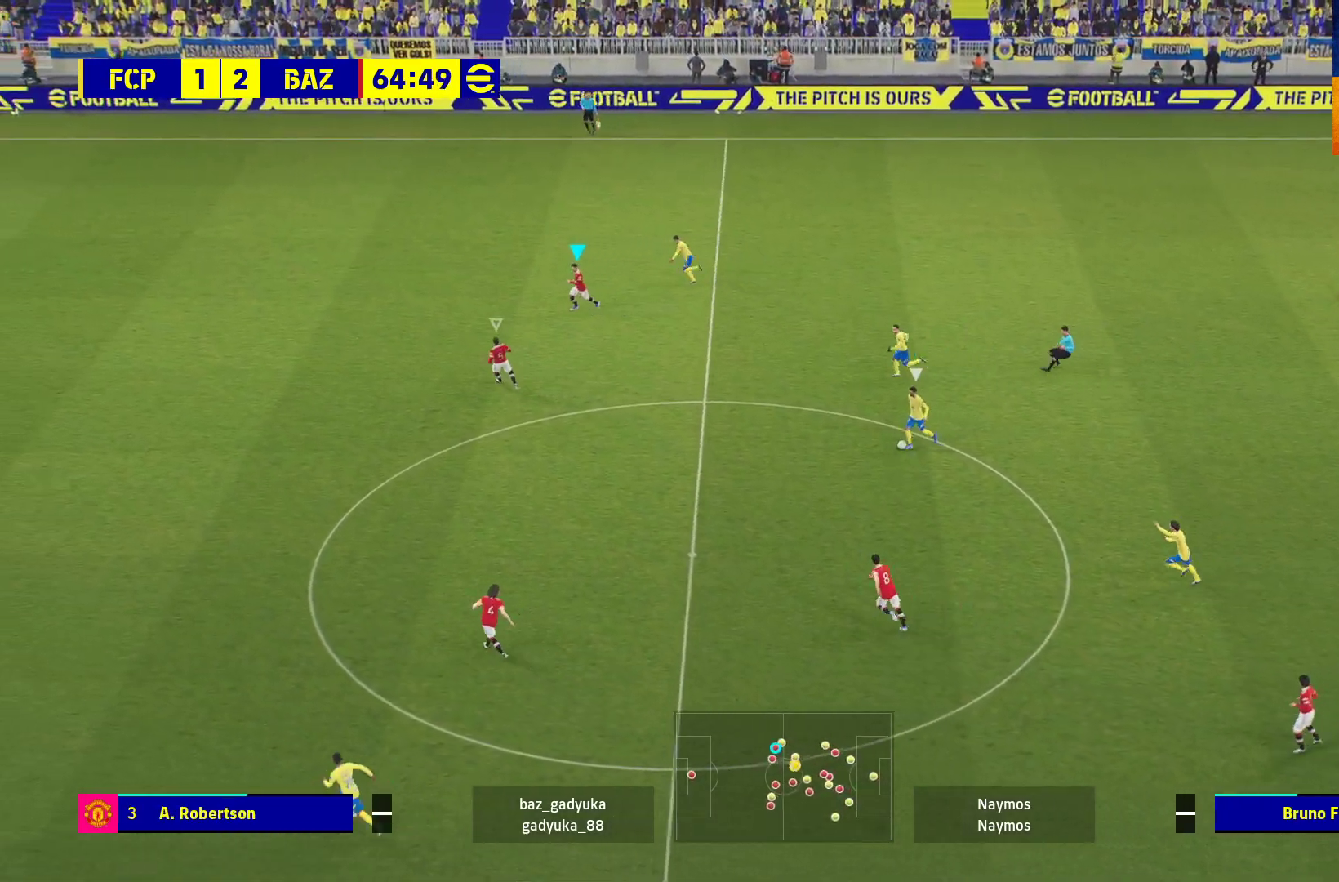
{"buttons": ["R1"], "left_stick": "up-left", "right_stick": "center", "events": [[17, "L1", "down"], [33, "L3", "down"], [100, "L3", "up"], [200, "L1", "up"], [233, "L3", "down"], [350, "L3", "up"]]}